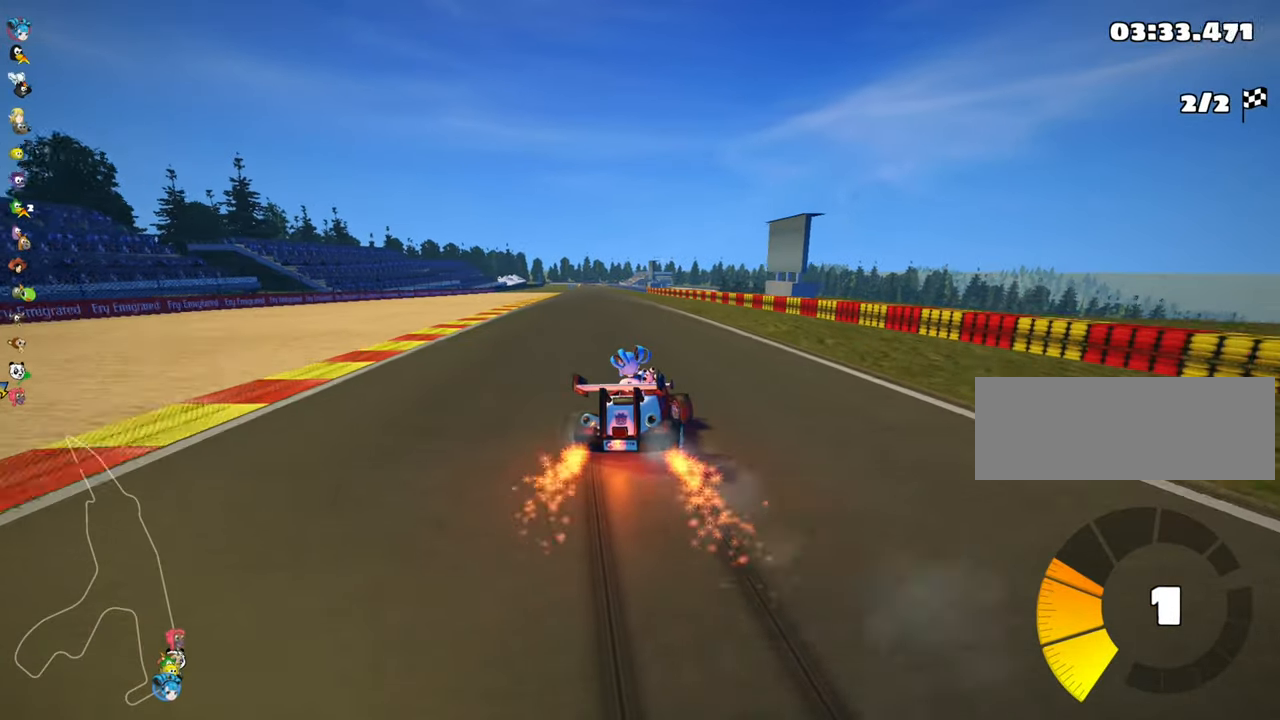
Gameplay with keyboard; each line is a JSON object with the keys held at the frame after it. "events" lists presses ("down") and releases ("up") of "down", "fire", "flag", "left", "look", "nitro", "right", "skid" and "up" between this image and that frame as [ms after this image, input, new state], when the widget could be followed in between. No other keys are recorded. Mouse input is not recorded. Key names are as the overlay labels them; some are game actions (e.g. jump) rather than physical keys.
{"keys": ["left", "skid", "up"], "events": []}
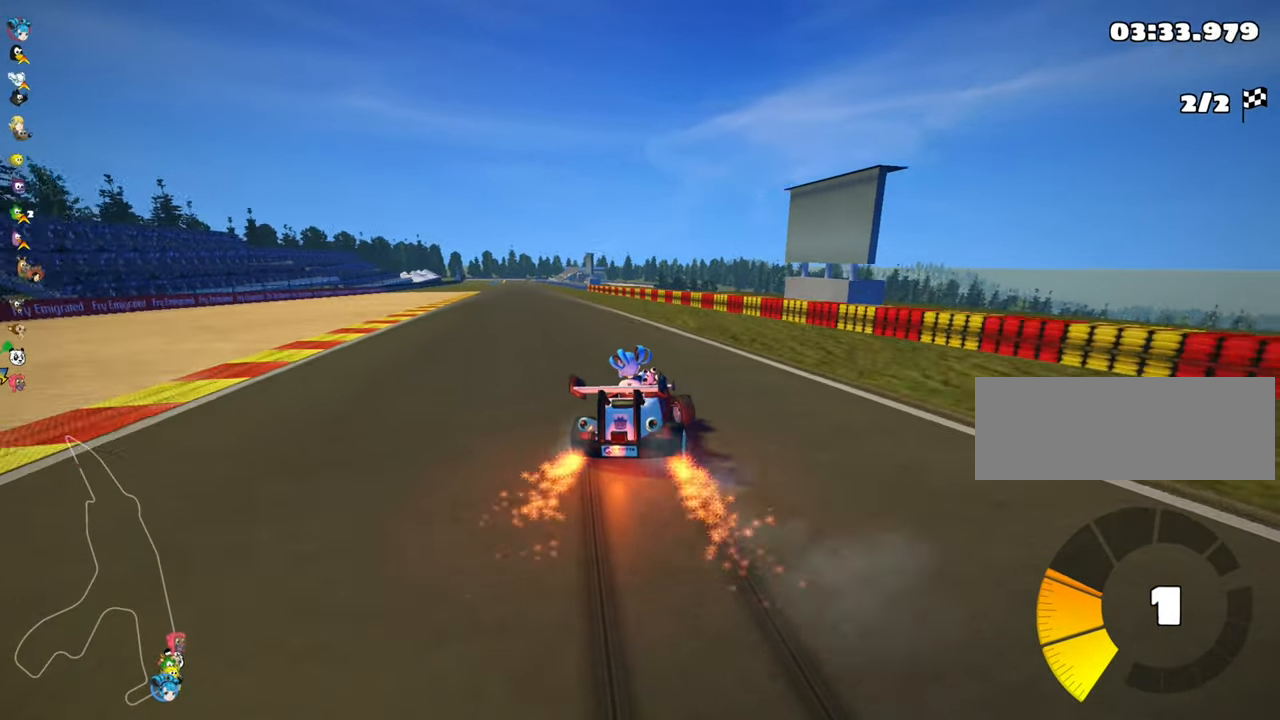
{"keys": ["left", "up"], "events": [[100, "skid", "up"], [200, "nitro", "down"], [417, "nitro", "up"]]}
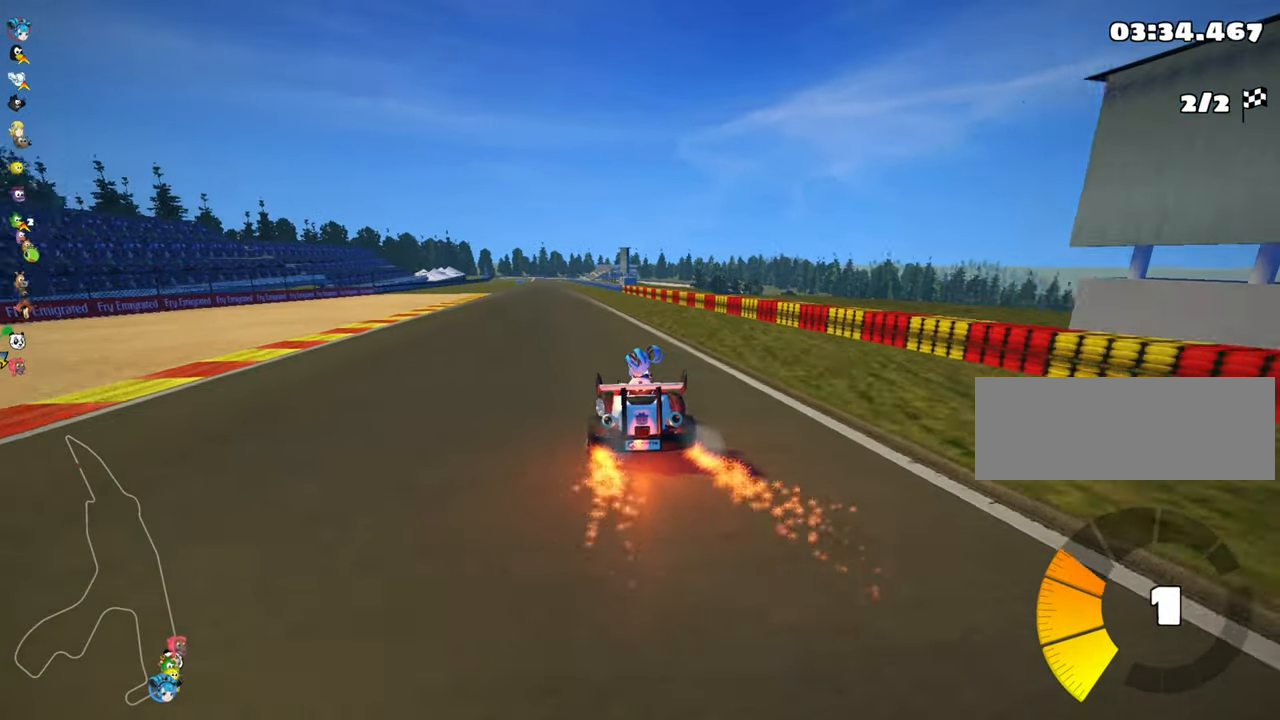
{"keys": ["left", "up"], "events": [[34, "left", "up"], [400, "left", "down"]]}
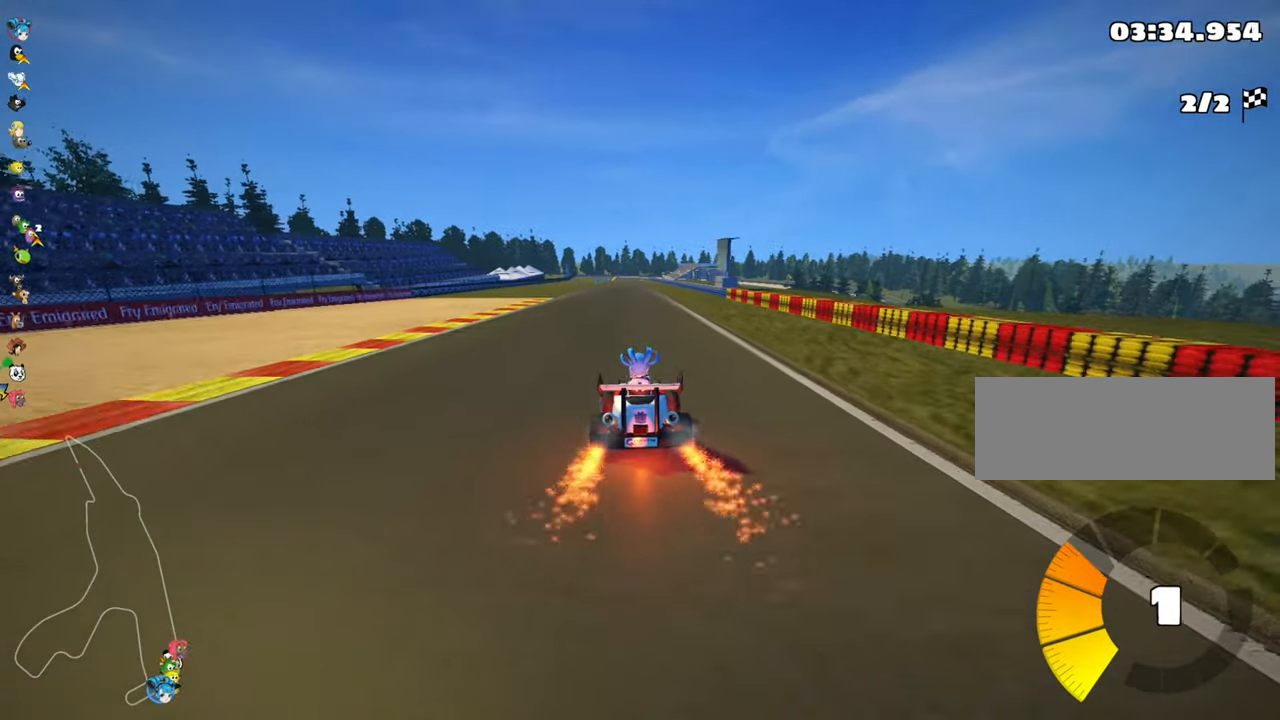
{"keys": ["left", "skid", "up"], "events": [[234, "left", "up"], [300, "skid", "down"], [317, "right", "down"], [483, "left", "down"], [500, "right", "up"]]}
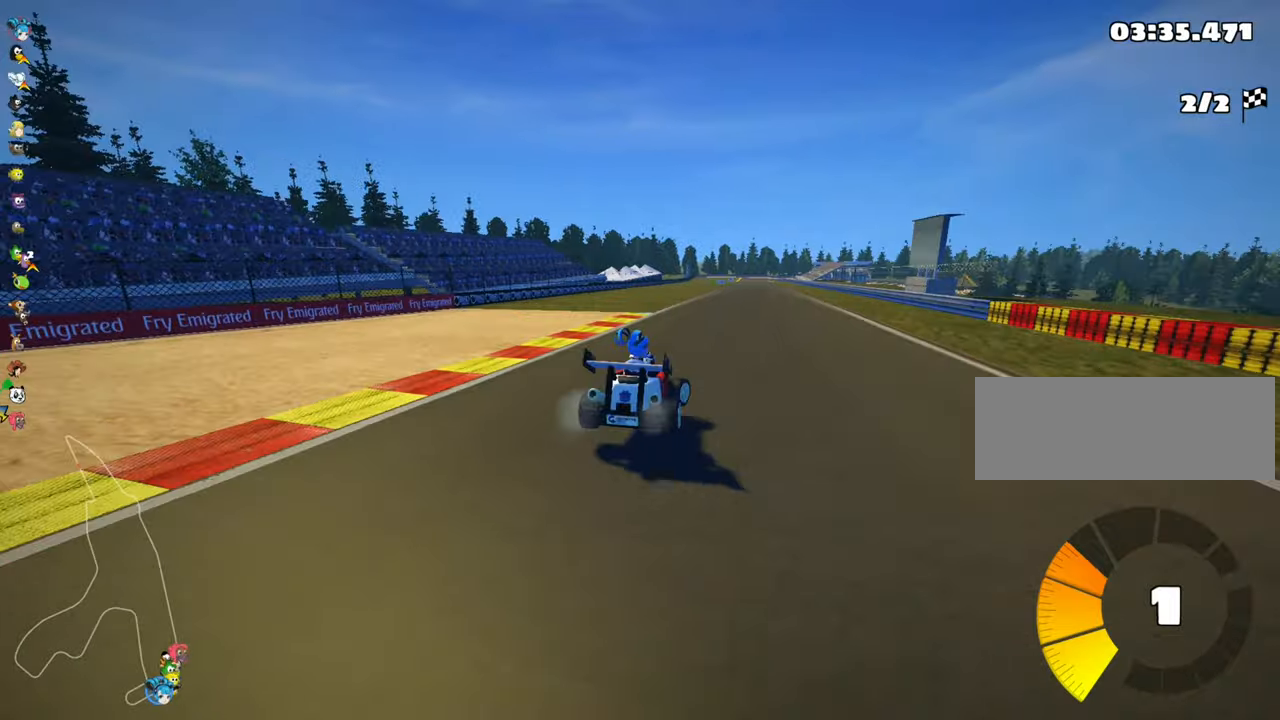
{"keys": ["left", "skid", "up"], "events": []}
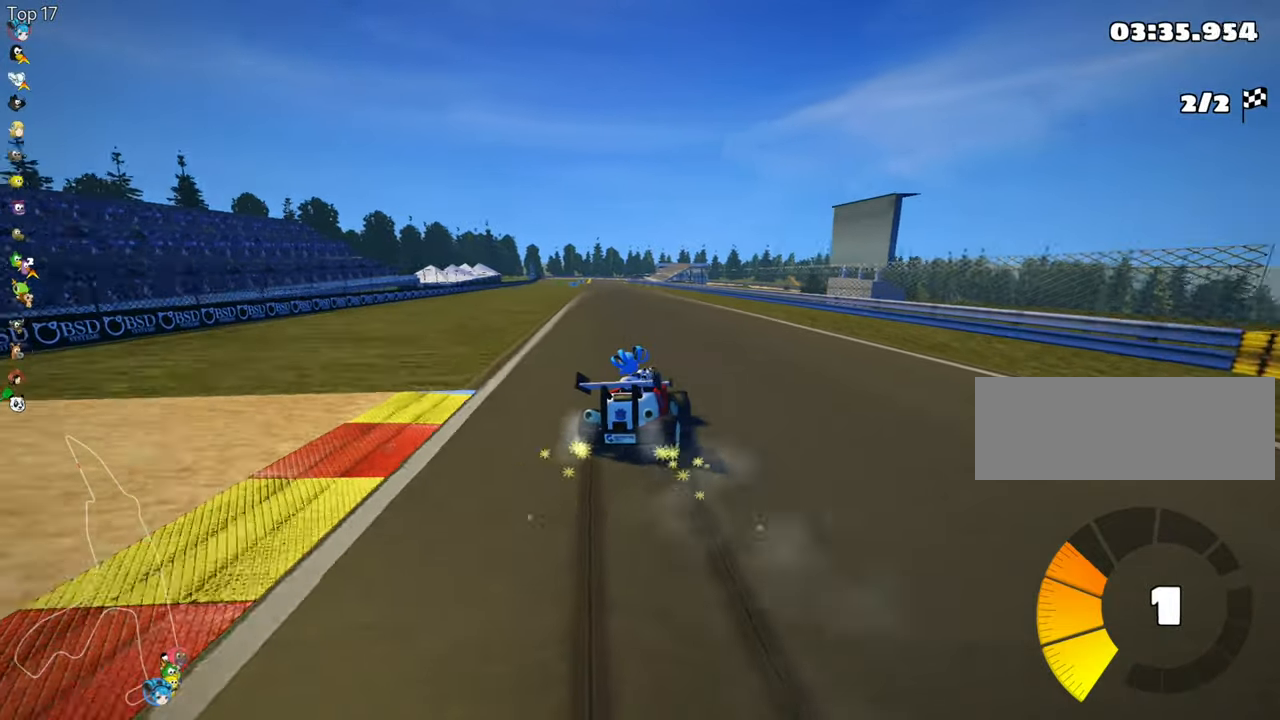
{"keys": ["left", "skid", "up"], "events": []}
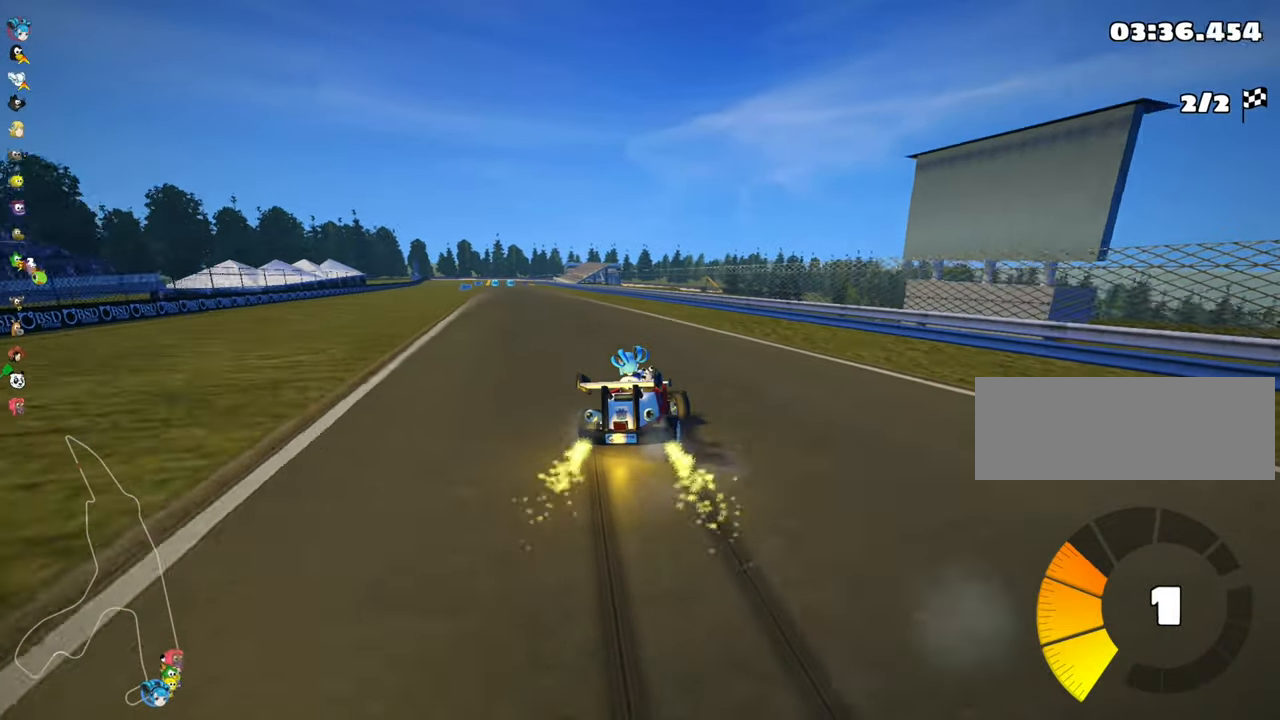
{"keys": ["left", "nitro", "up"], "events": [[216, "skid", "up"], [350, "nitro", "down"]]}
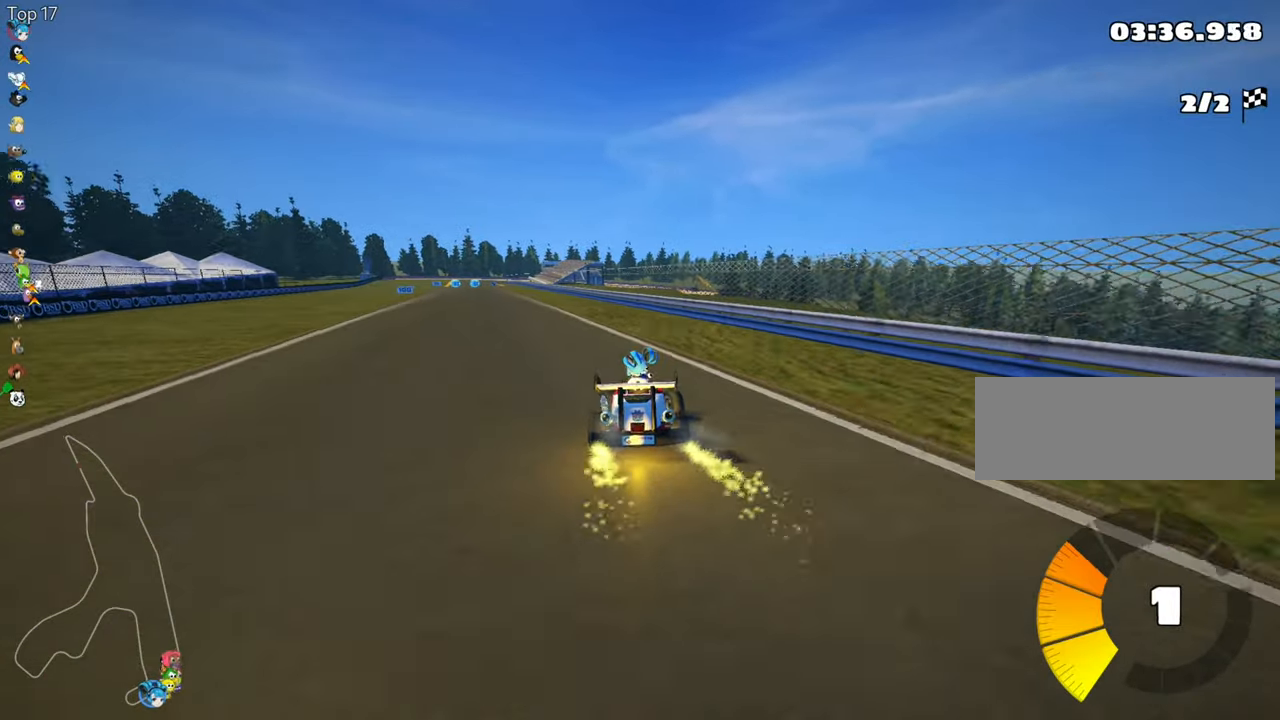
{"keys": ["up"], "events": [[83, "nitro", "up"], [216, "left", "up"]]}
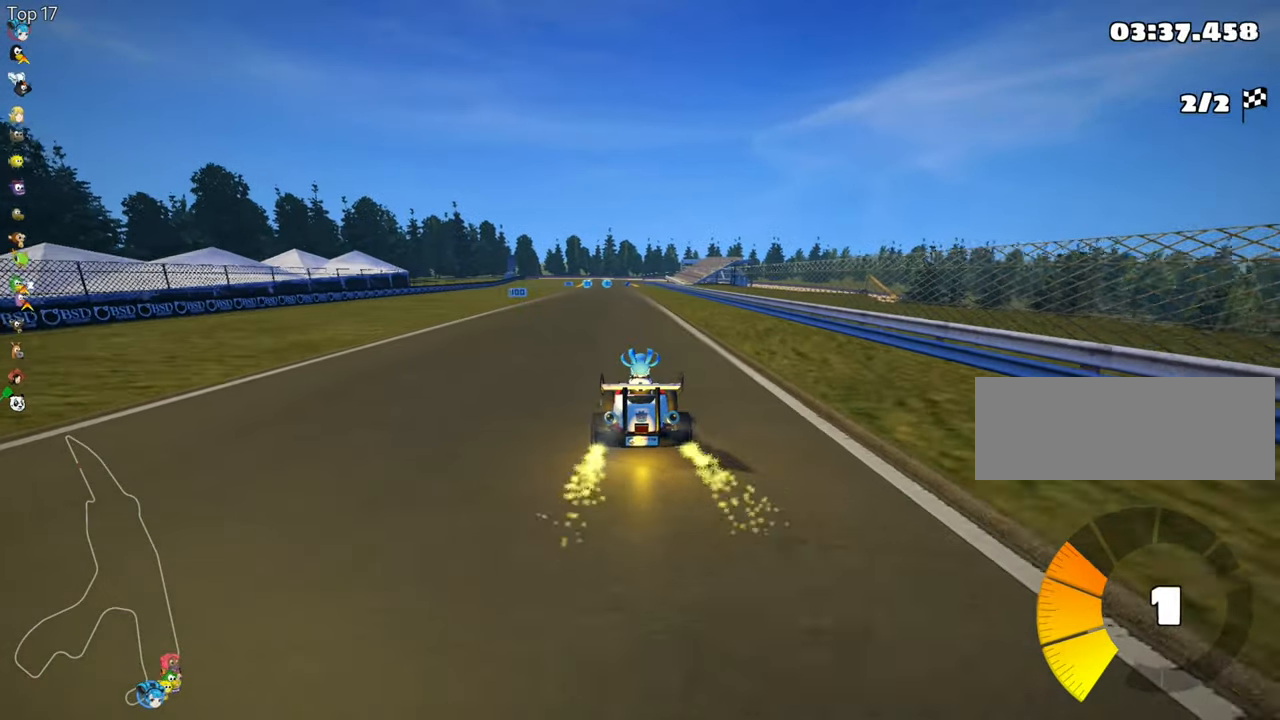
{"keys": ["left", "up"], "events": [[166, "left", "down"]]}
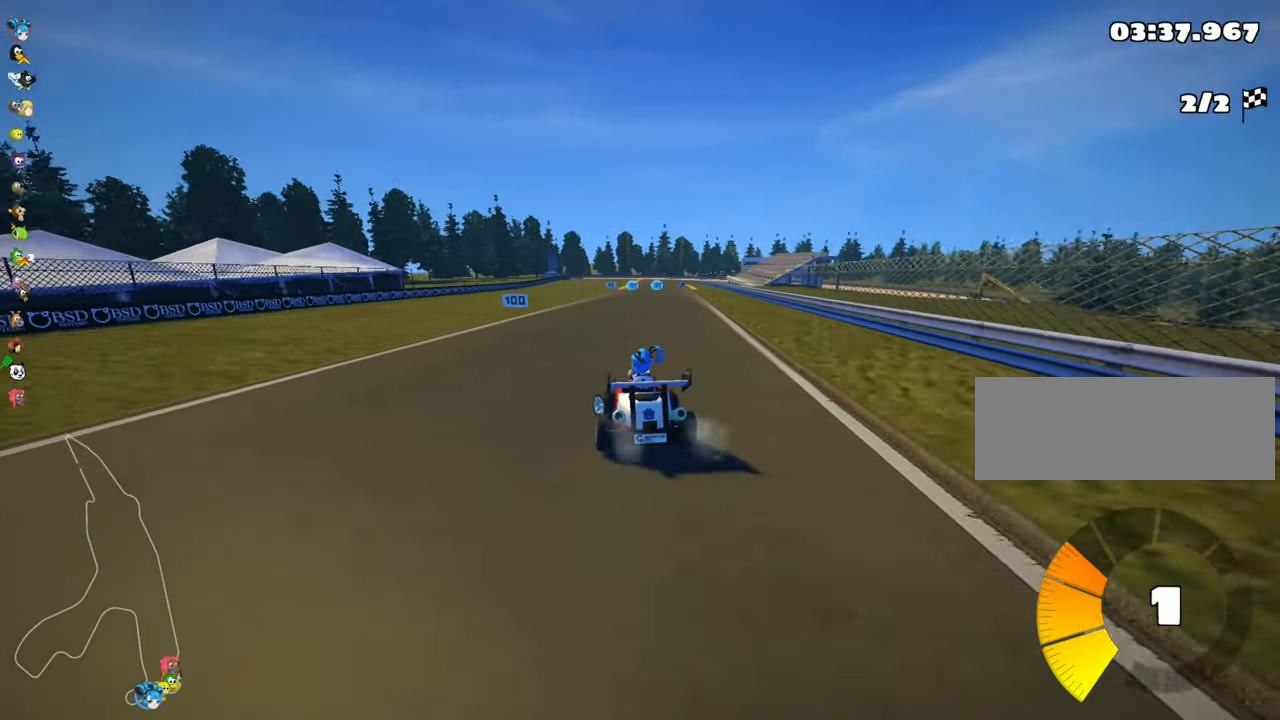
{"keys": ["left", "skid", "up"], "events": [[33, "left", "up"], [83, "skid", "down"], [100, "right", "down"], [250, "left", "down"], [266, "right", "up"]]}
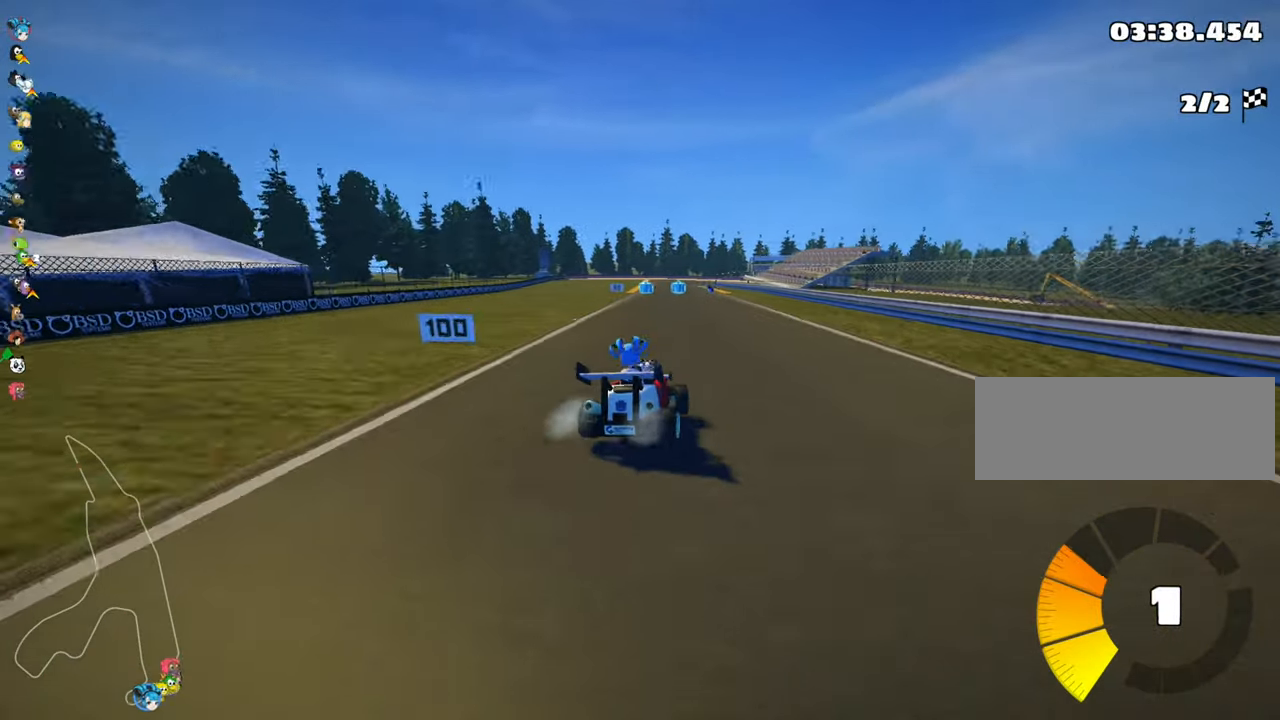
{"keys": ["left", "skid", "up"], "events": []}
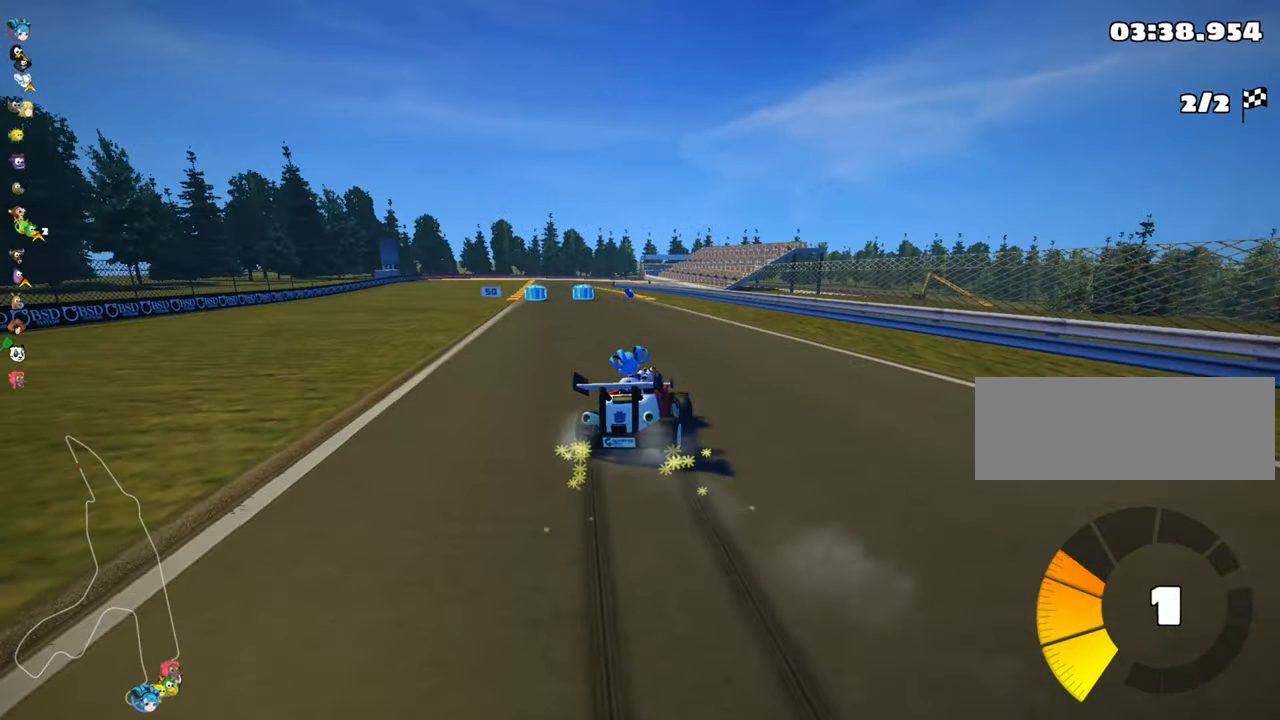
{"keys": ["left", "up"], "events": [[233, "skid", "up"]]}
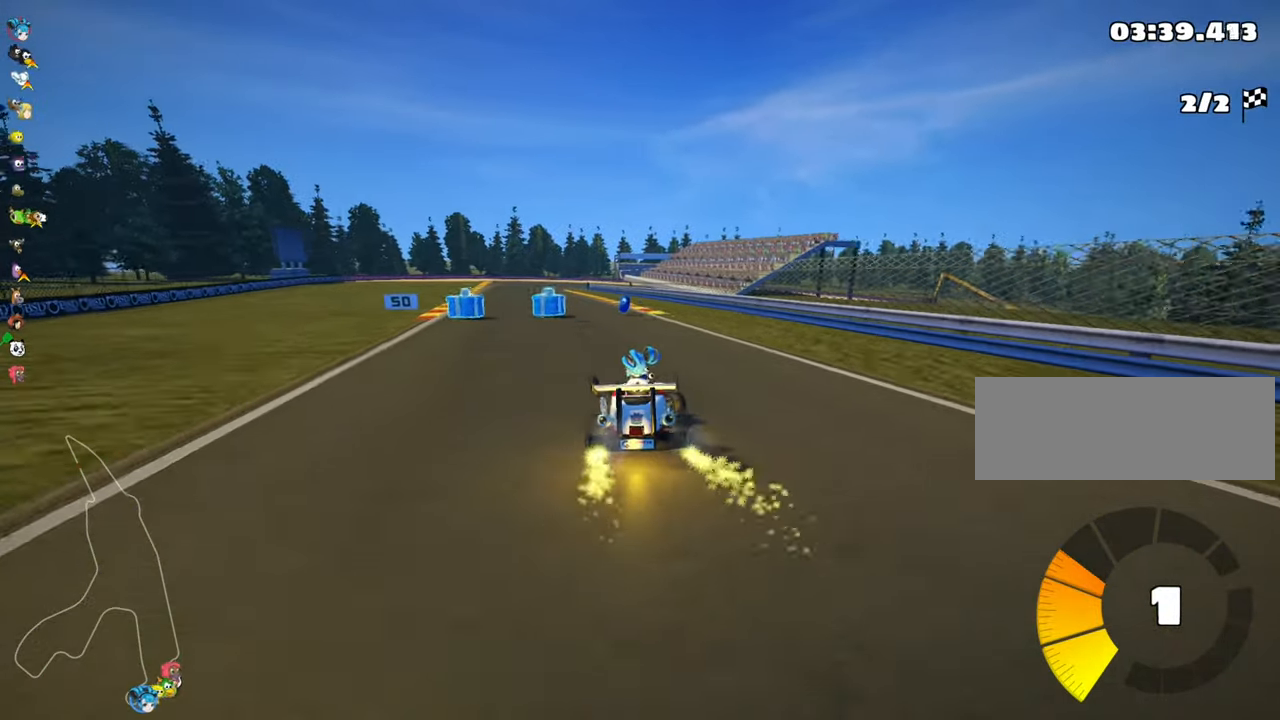
{"keys": ["up"], "events": [[66, "left", "up"], [233, "right", "down"], [316, "right", "up"]]}
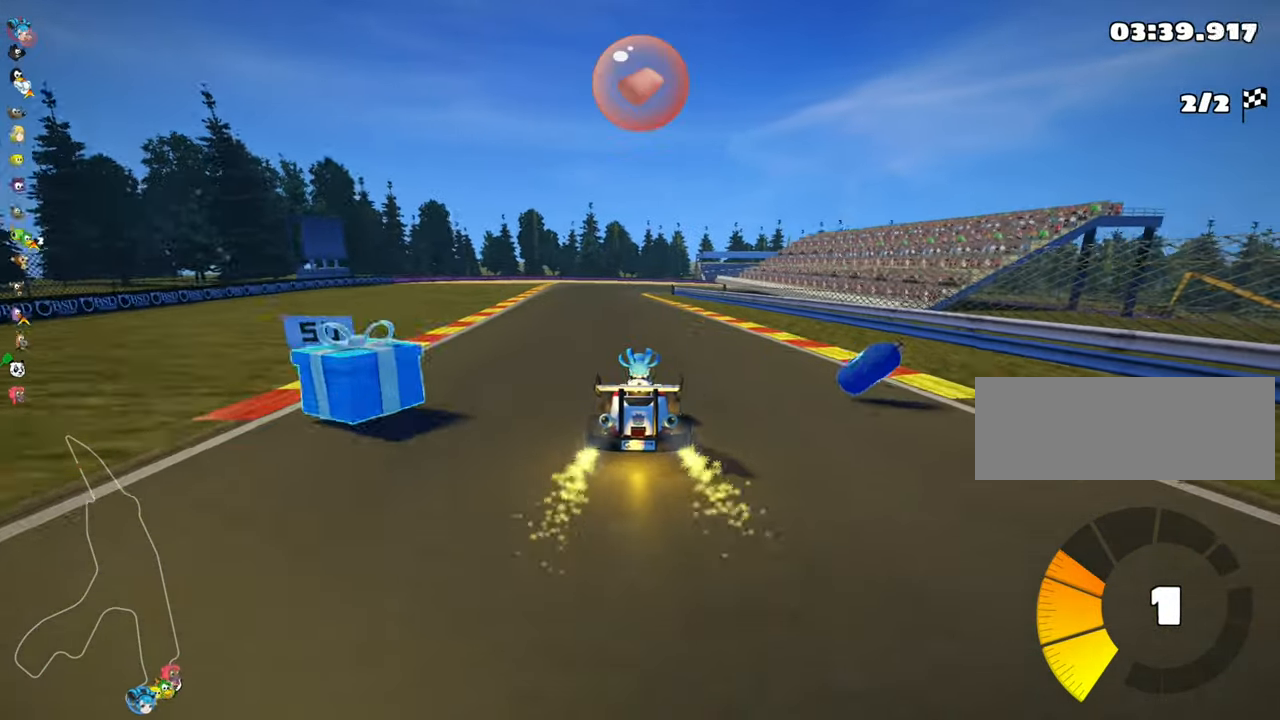
{"keys": ["left", "up"], "events": [[116, "left", "down"]]}
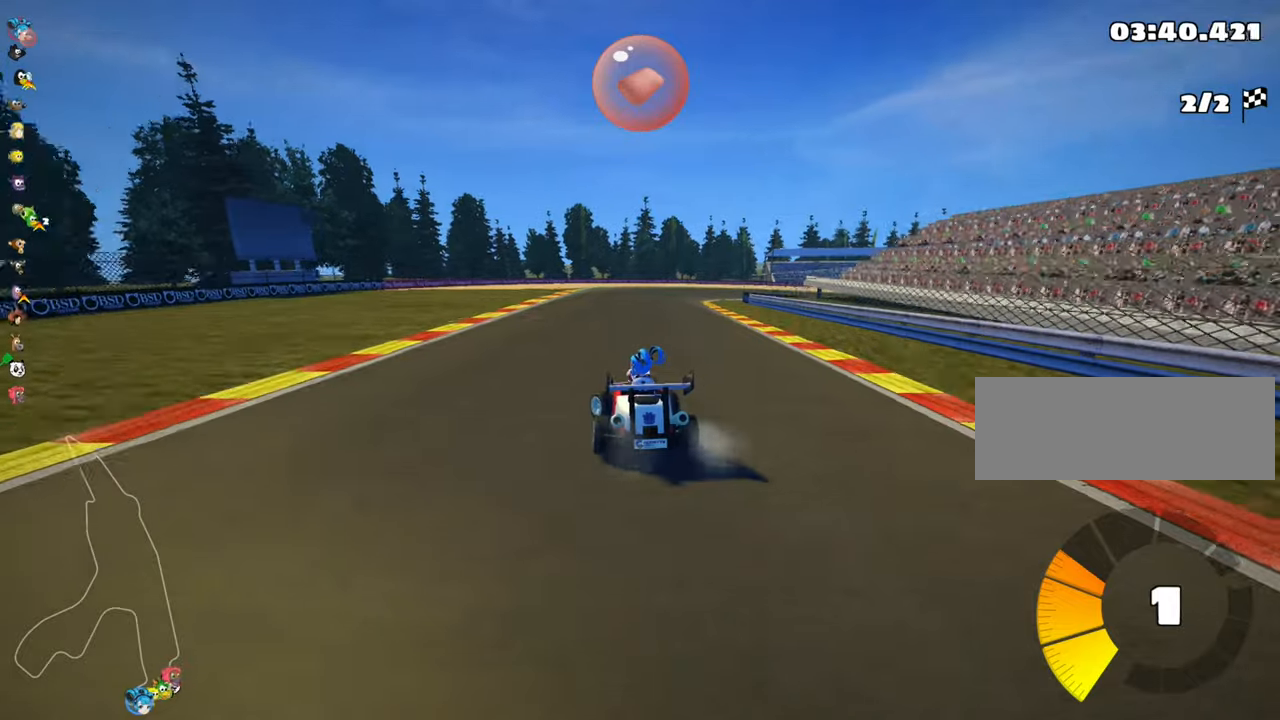
{"keys": ["left", "skid", "up"], "events": [[17, "left", "up"], [67, "skid", "down"], [83, "right", "down"], [250, "left", "down"], [250, "right", "up"]]}
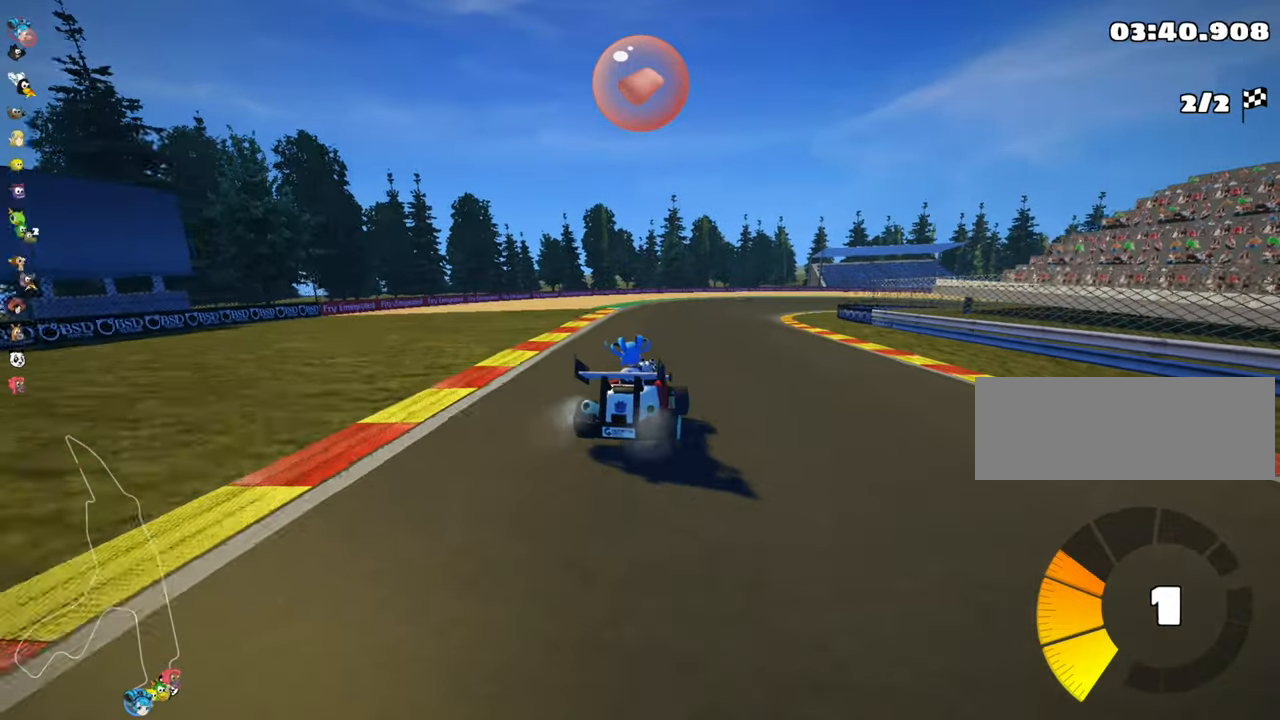
{"keys": ["skid", "up"], "events": [[383, "left", "up"]]}
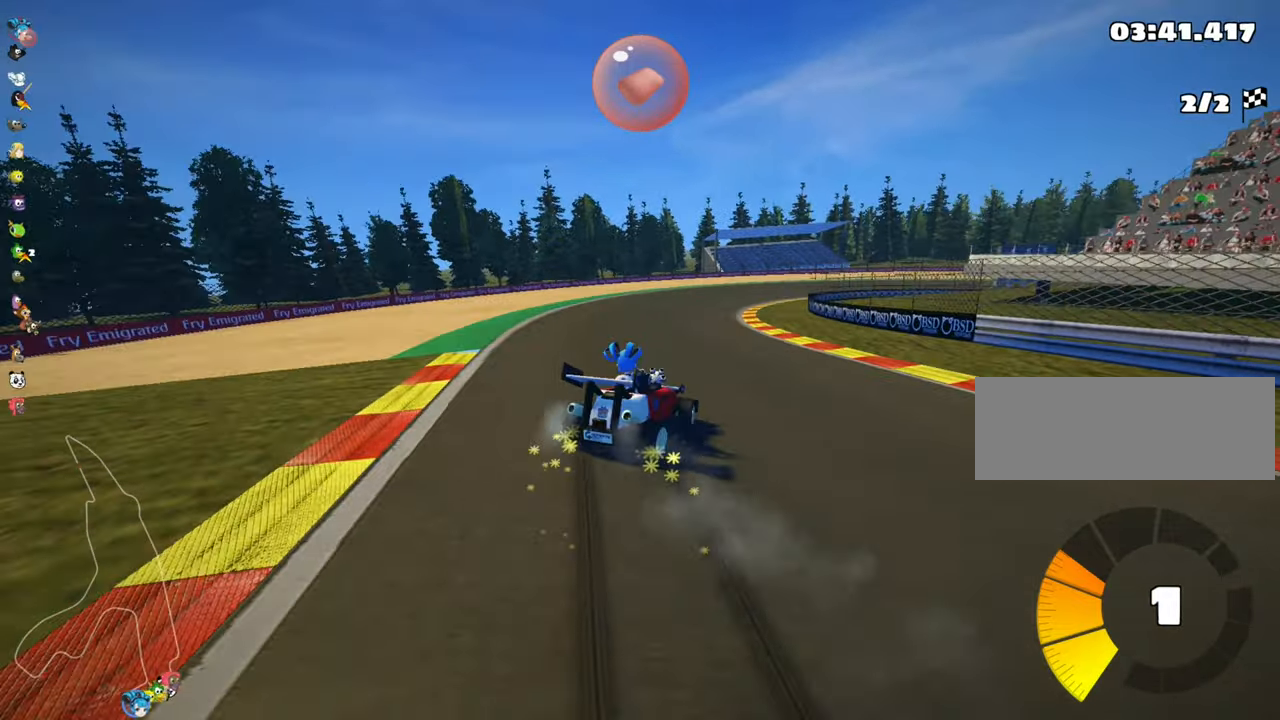
{"keys": ["left", "look", "skid", "up"], "events": [[83, "left", "down"], [333, "look", "down"]]}
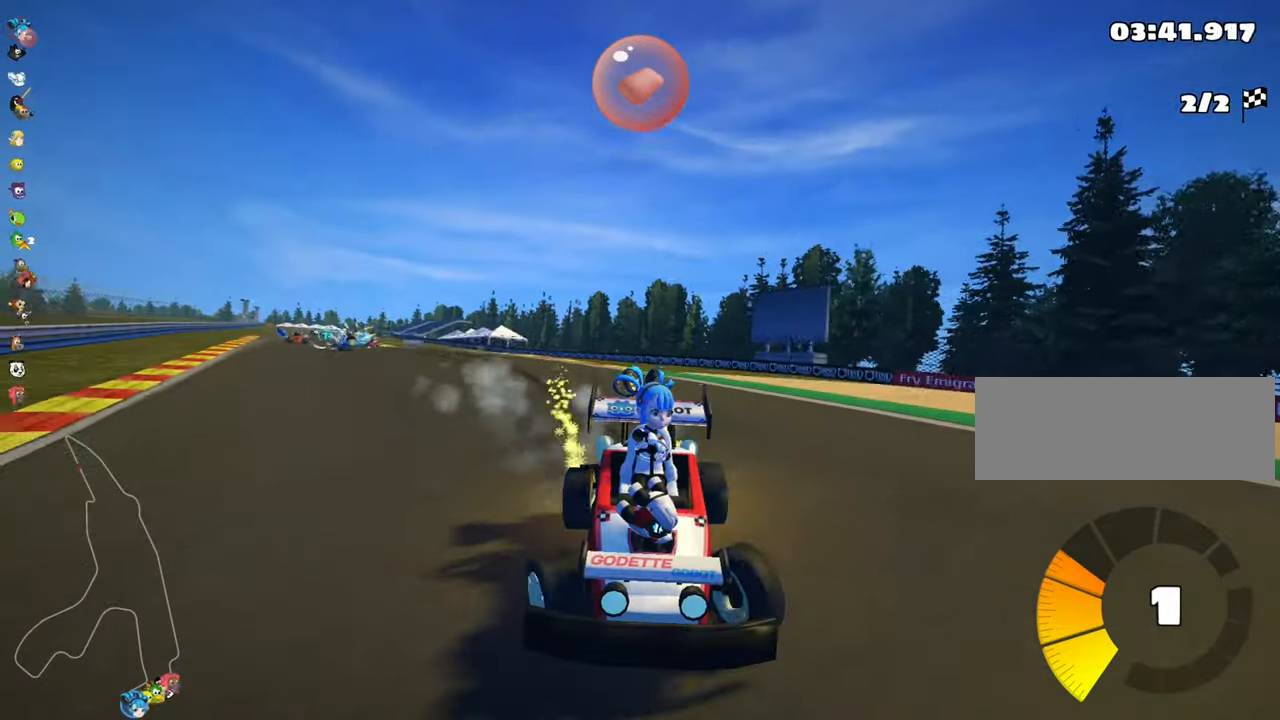
{"keys": ["skid", "up"], "events": [[300, "left", "up"], [500, "look", "up"]]}
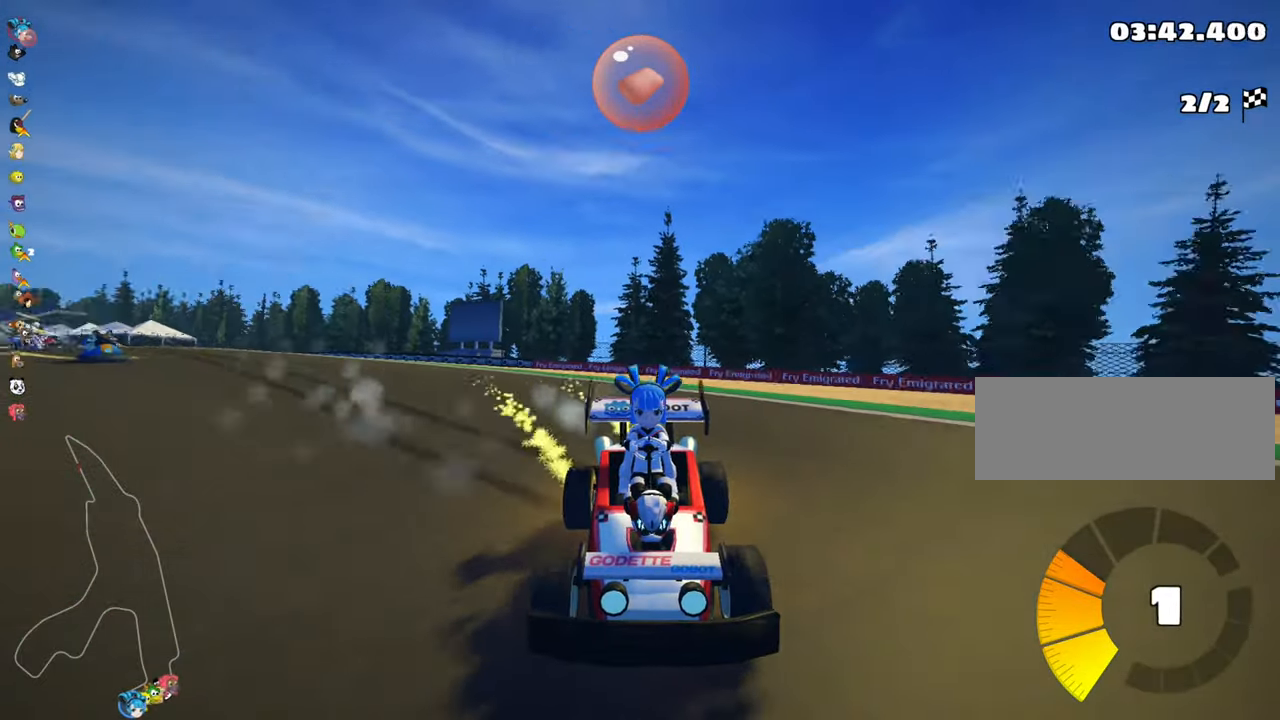
{"keys": ["right", "skid", "up"], "events": [[483, "right", "down"]]}
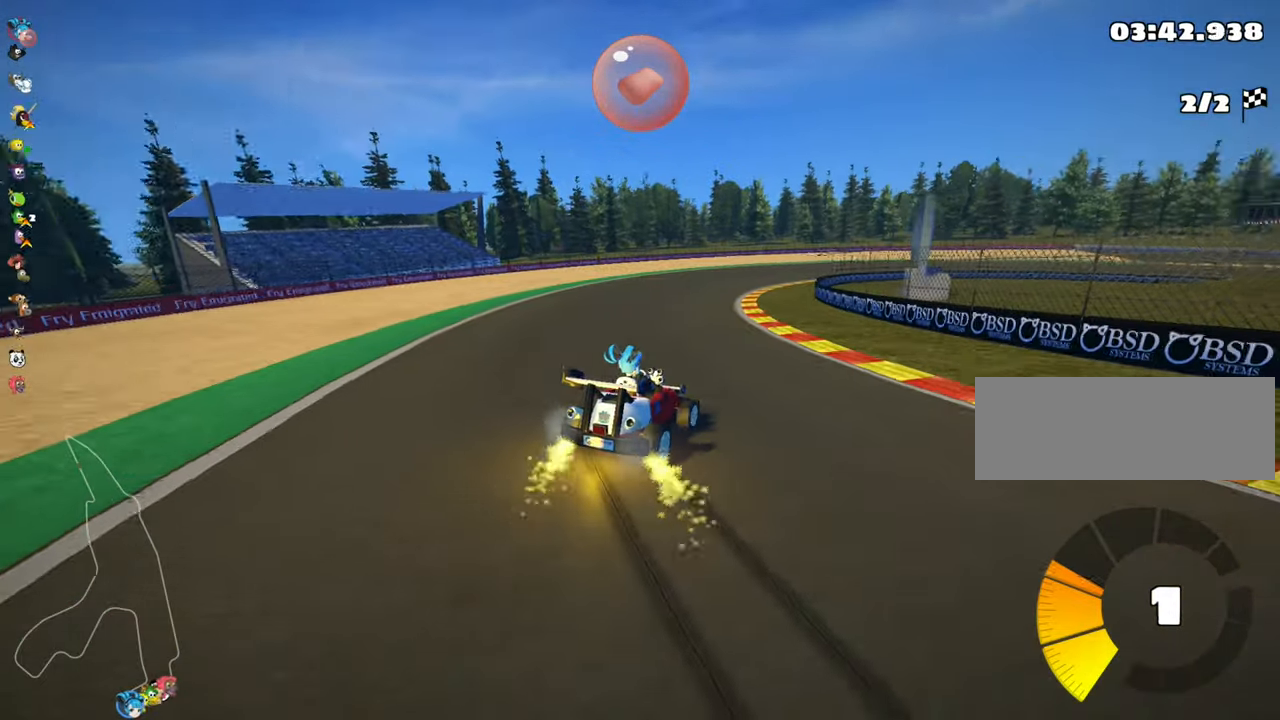
{"keys": ["skid", "up"], "events": [[250, "right", "up"]]}
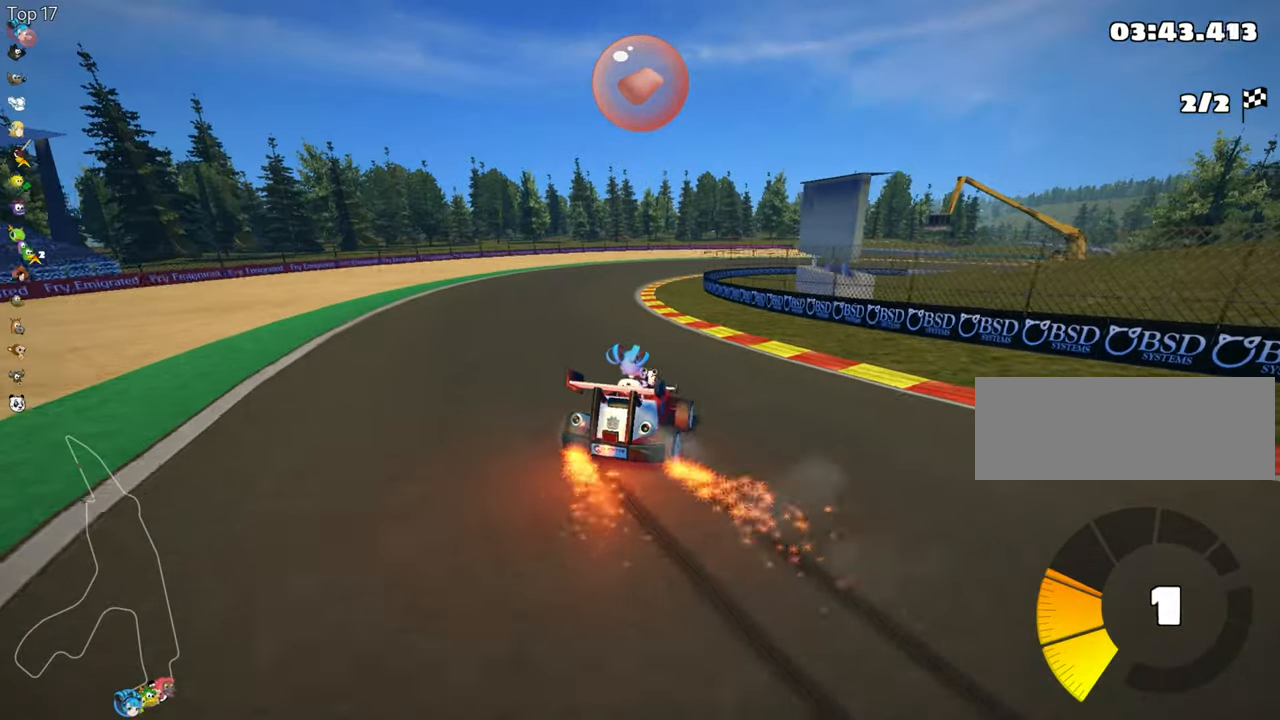
{"keys": ["look", "skid", "up"], "events": [[83, "look", "down"], [100, "left", "down"], [250, "left", "up"]]}
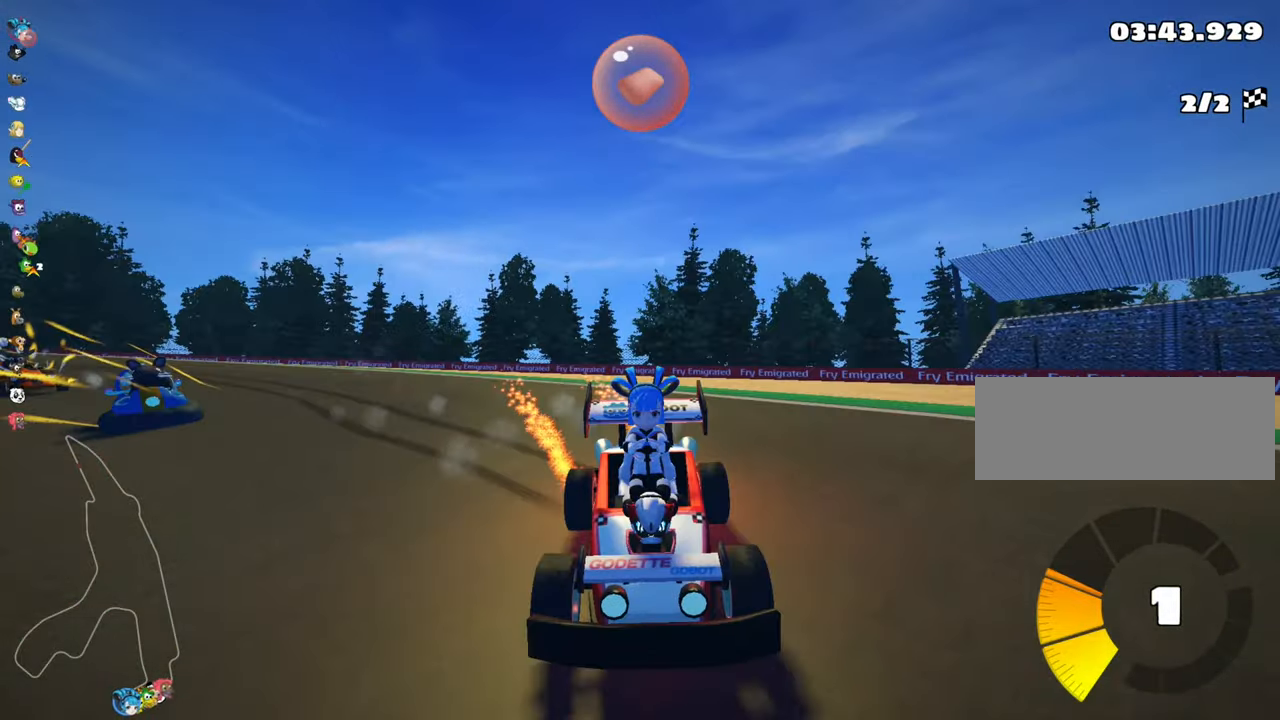
{"keys": ["skid", "up"], "events": [[283, "look", "up"], [350, "fire", "down"], [467, "fire", "up"]]}
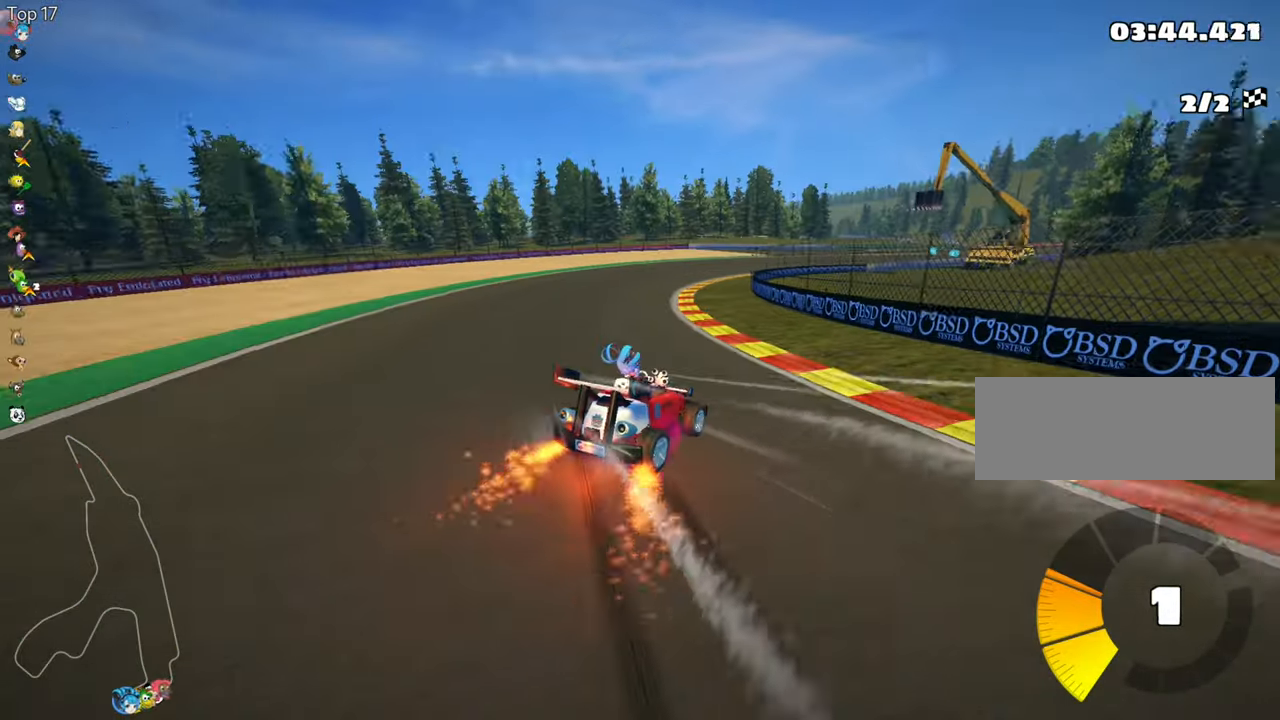
{"keys": ["skid", "up"], "events": [[233, "left", "down"], [483, "left", "up"]]}
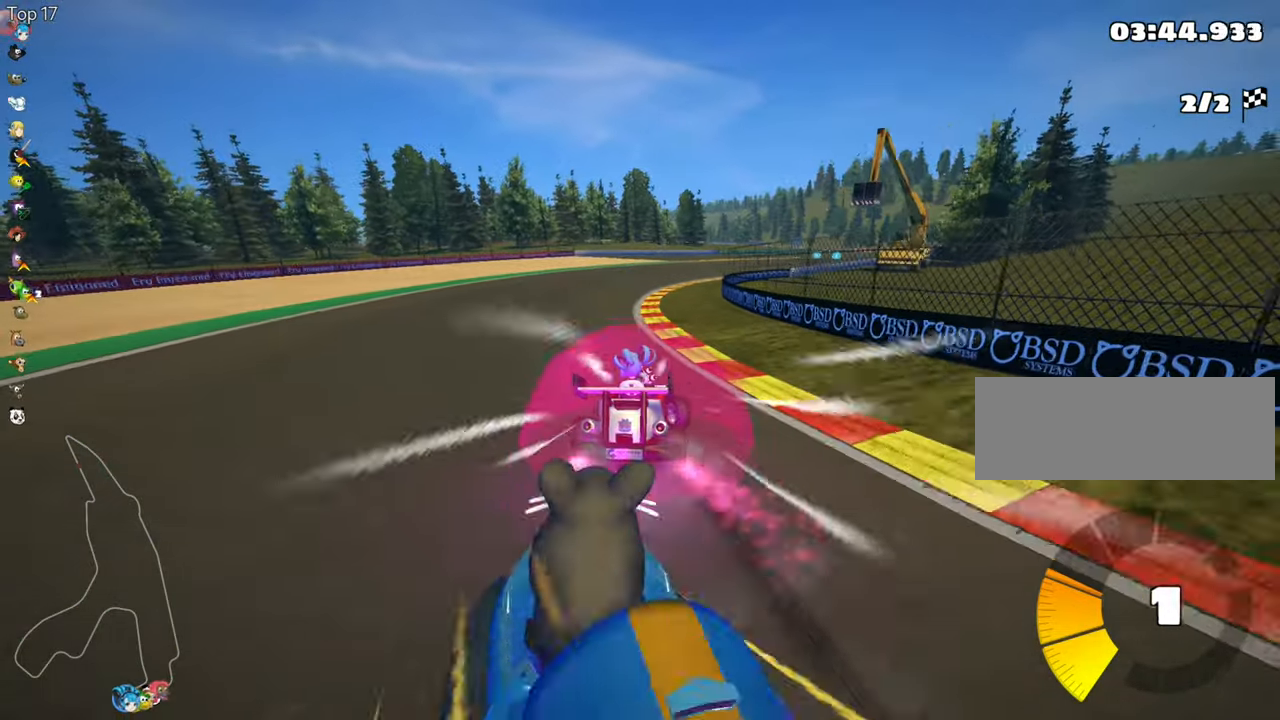
{"keys": ["left", "skid", "up"], "events": [[100, "left", "down"]]}
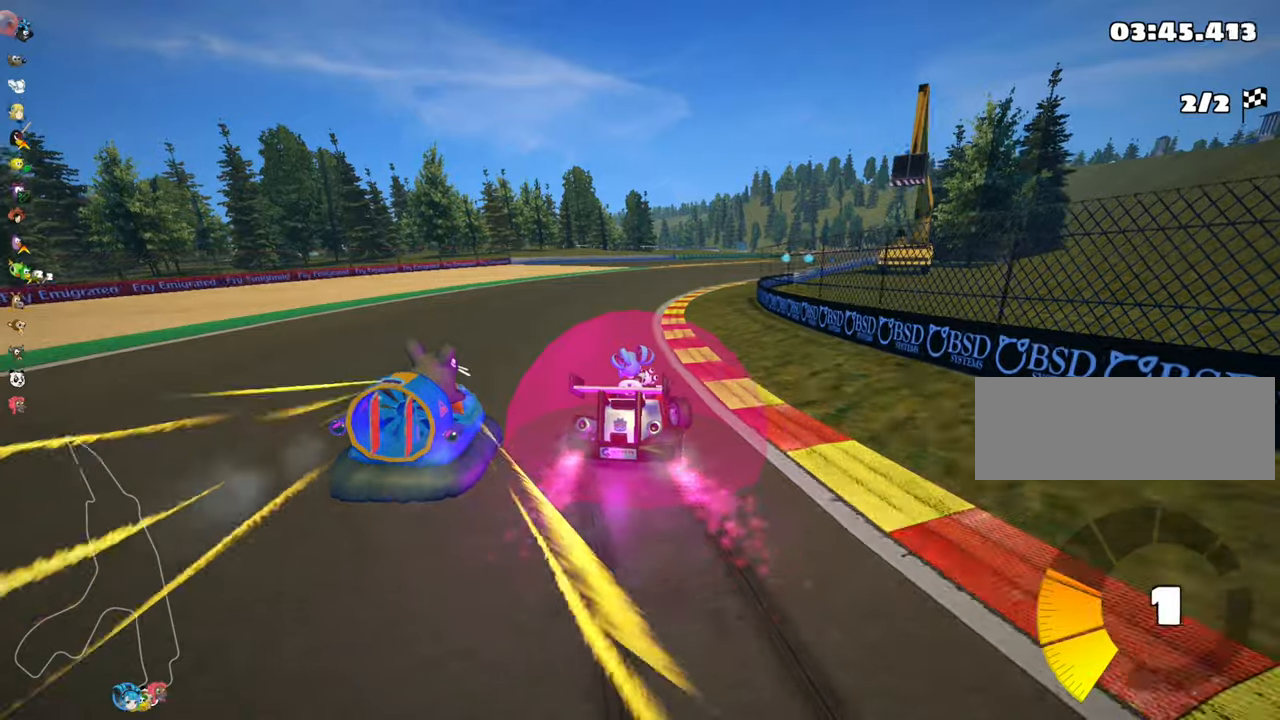
{"keys": ["right", "up"], "events": [[100, "left", "up"], [134, "skid", "up"], [400, "right", "down"]]}
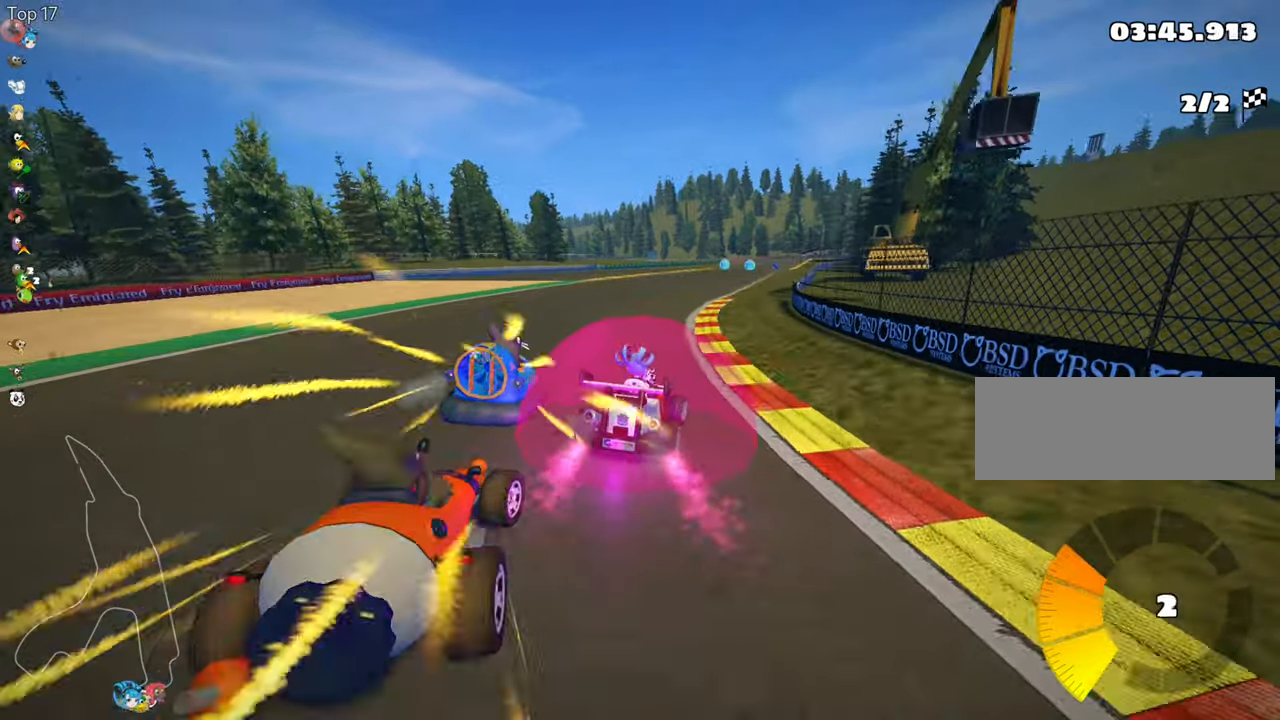
{"keys": ["up"], "events": [[50, "right", "up"], [284, "nitro", "down"], [434, "nitro", "up"]]}
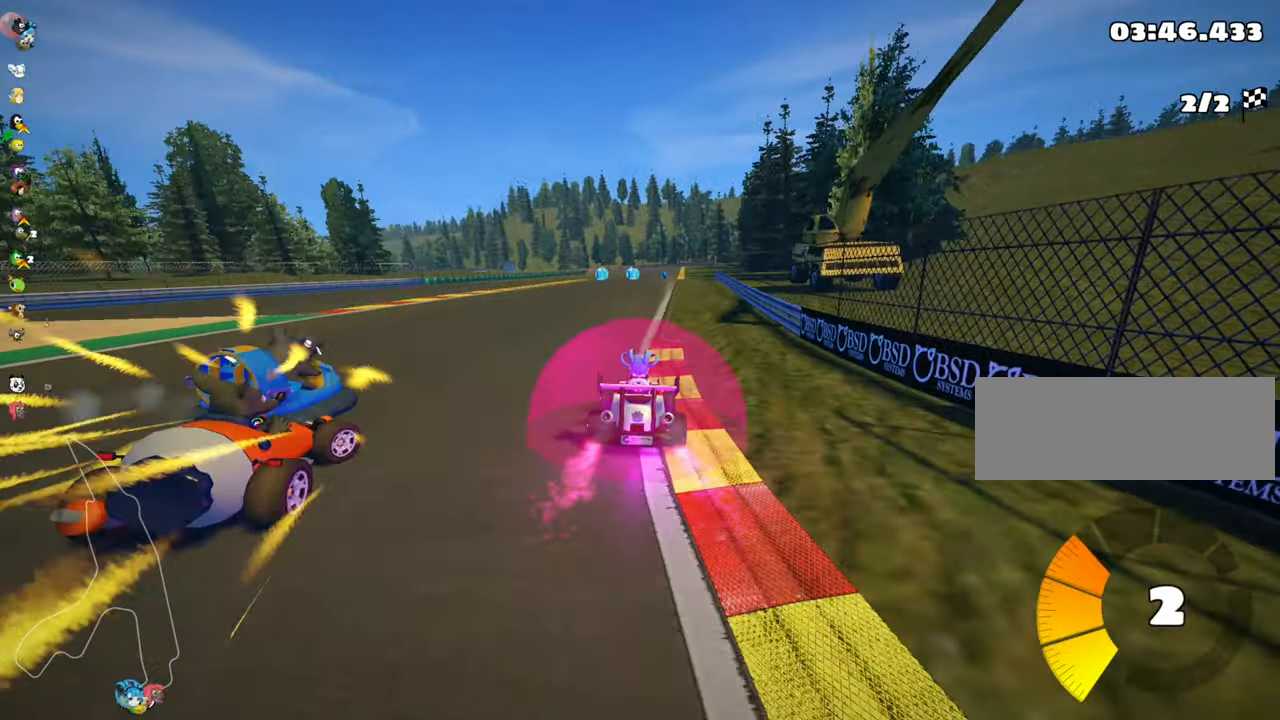
{"keys": ["left", "up"], "events": [[350, "left", "down"]]}
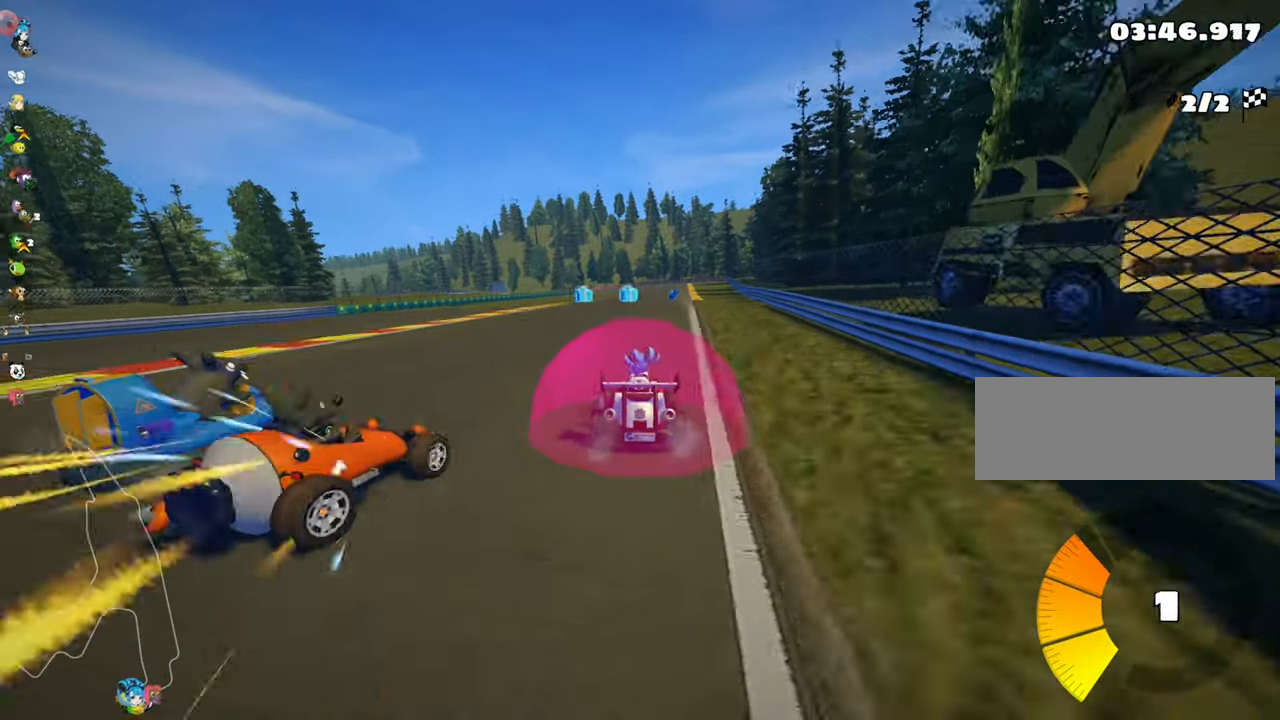
{"keys": ["up"], "events": [[17, "left", "up"], [167, "right", "down"], [434, "right", "up"]]}
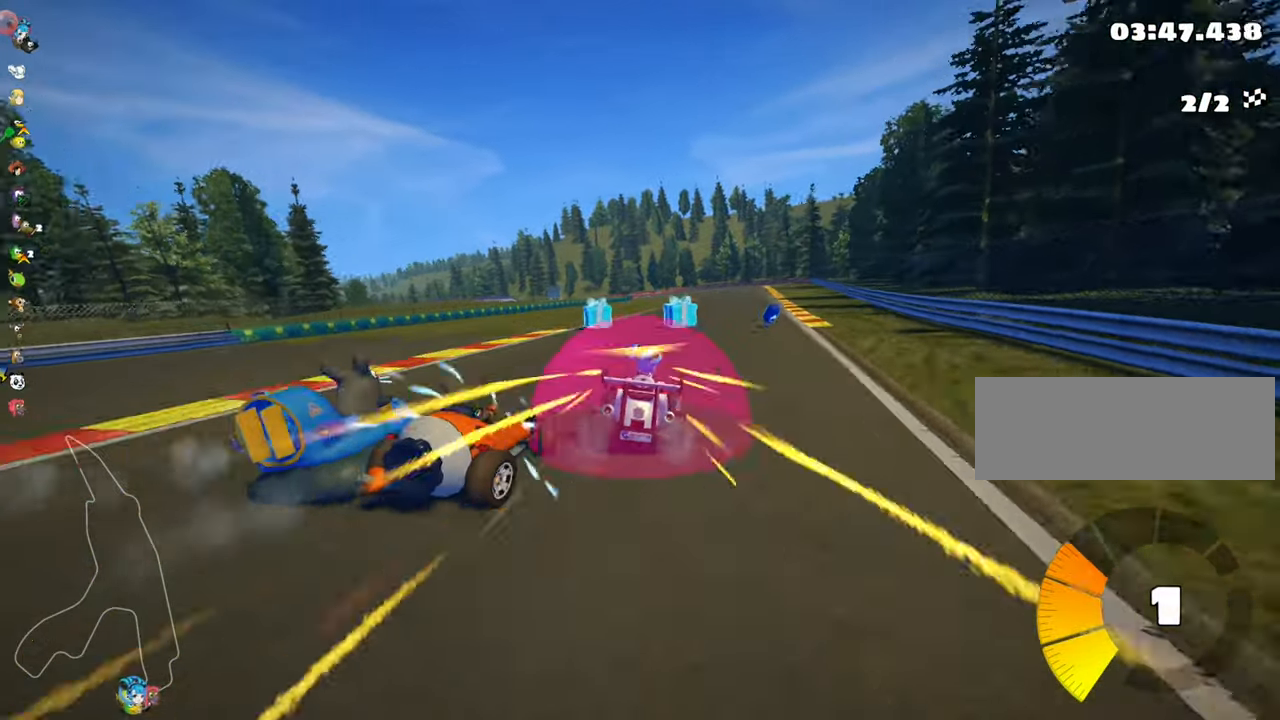
{"keys": ["up"], "events": [[184, "right", "down"], [250, "skid", "down"], [400, "skid", "up"], [417, "right", "up"]]}